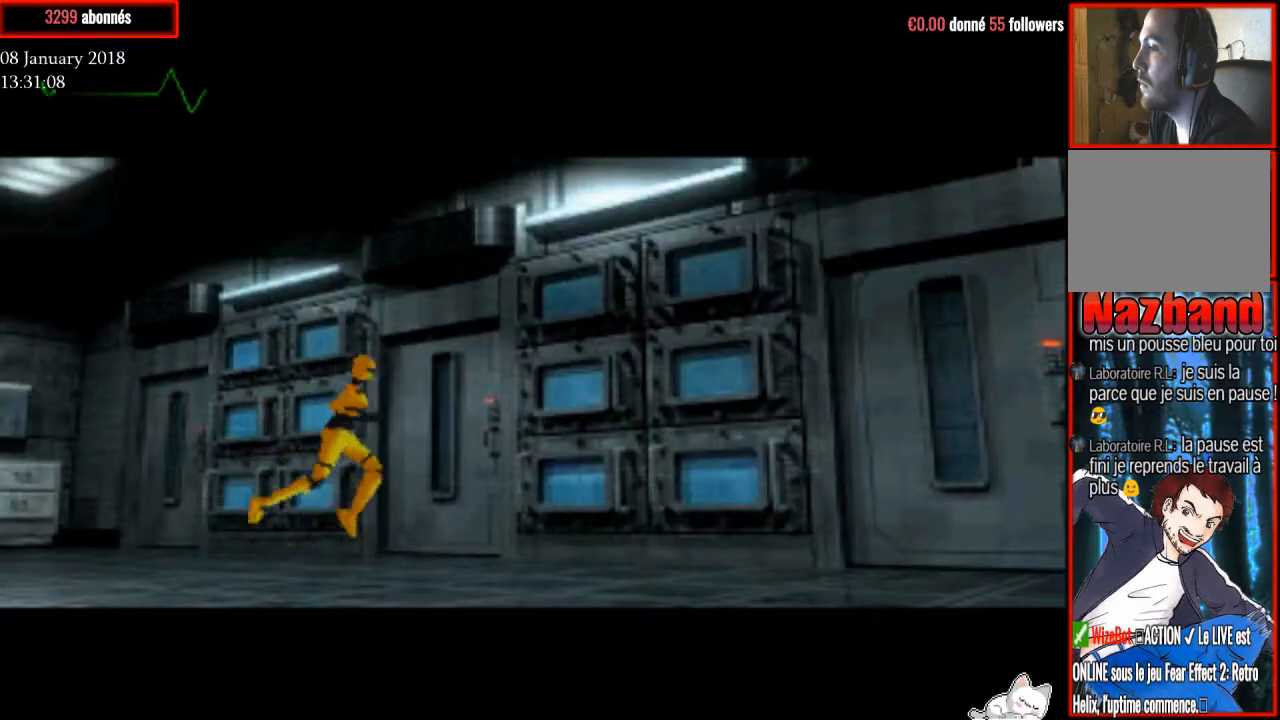
Gameplay with a controller (PlayStation layout); each line is a JSON object with the inputs held at the frame after it. "events" lists button and stick changes between this image and that frame as [ms after this image, input, new state], when the widget could be followed in between. Not read: left_stick.
{"buttons": ["TRIANGLE", "DPAD_UP", "DPAD_LEFT"], "right_stick": "center", "events": [[234, "R1", "up"], [501, "TRIANGLE", "down"]]}
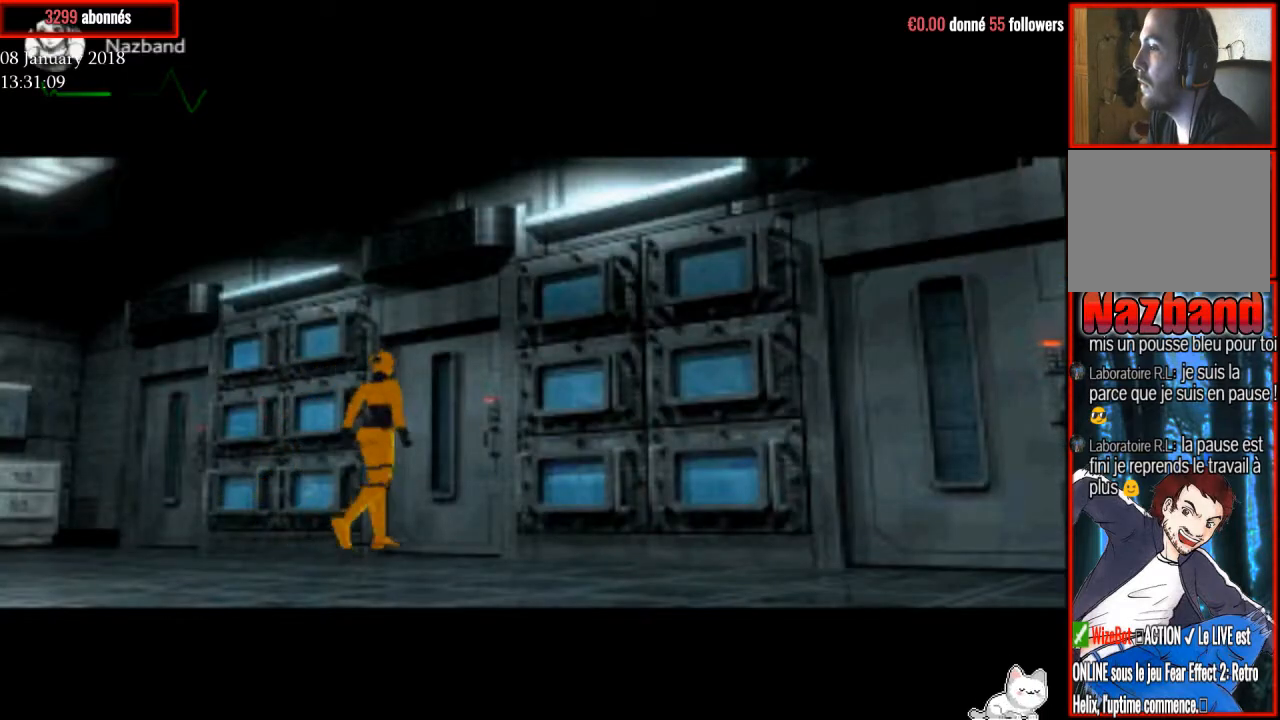
{"buttons": ["R1", "DPAD_UP", "DPAD_RIGHT"], "right_stick": "center", "events": [[100, "DPAD_LEFT", "up"], [167, "DPAD_RIGHT", "down"], [167, "TRIANGLE", "up"], [434, "R1", "down"]]}
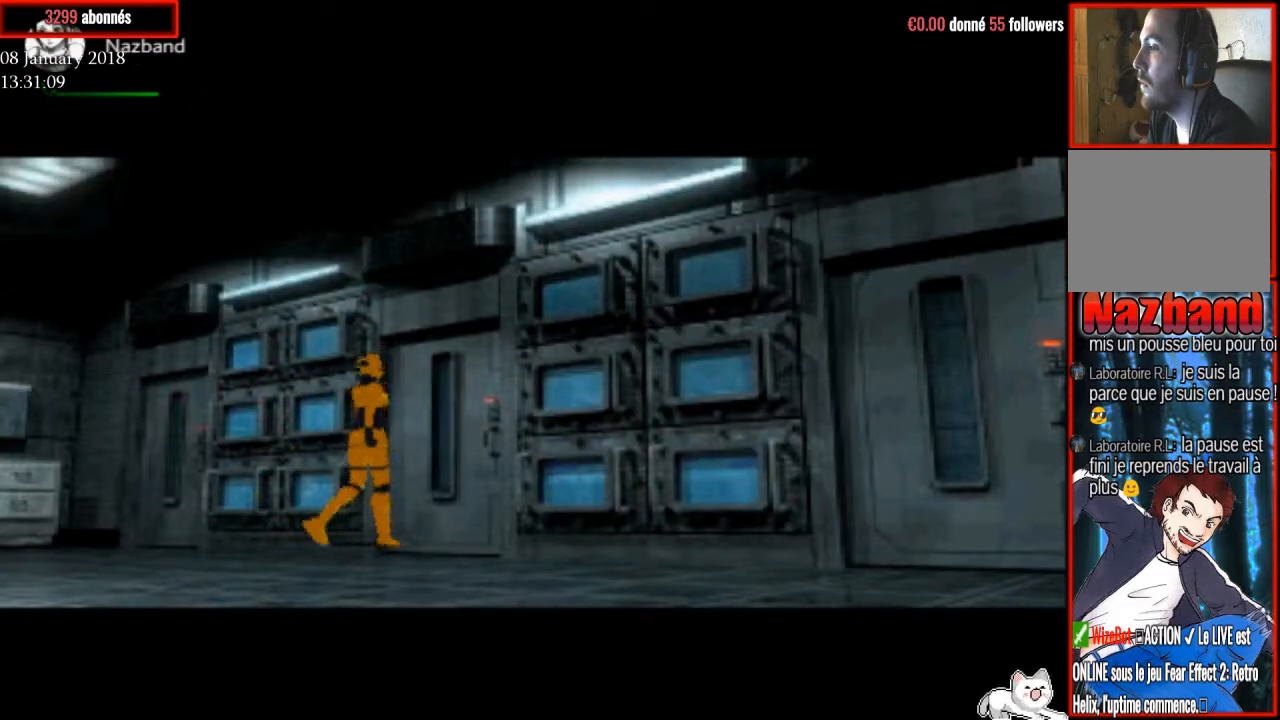
{"buttons": ["R1", "DPAD_UP"], "right_stick": "center", "events": [[301, "DPAD_RIGHT", "up"]]}
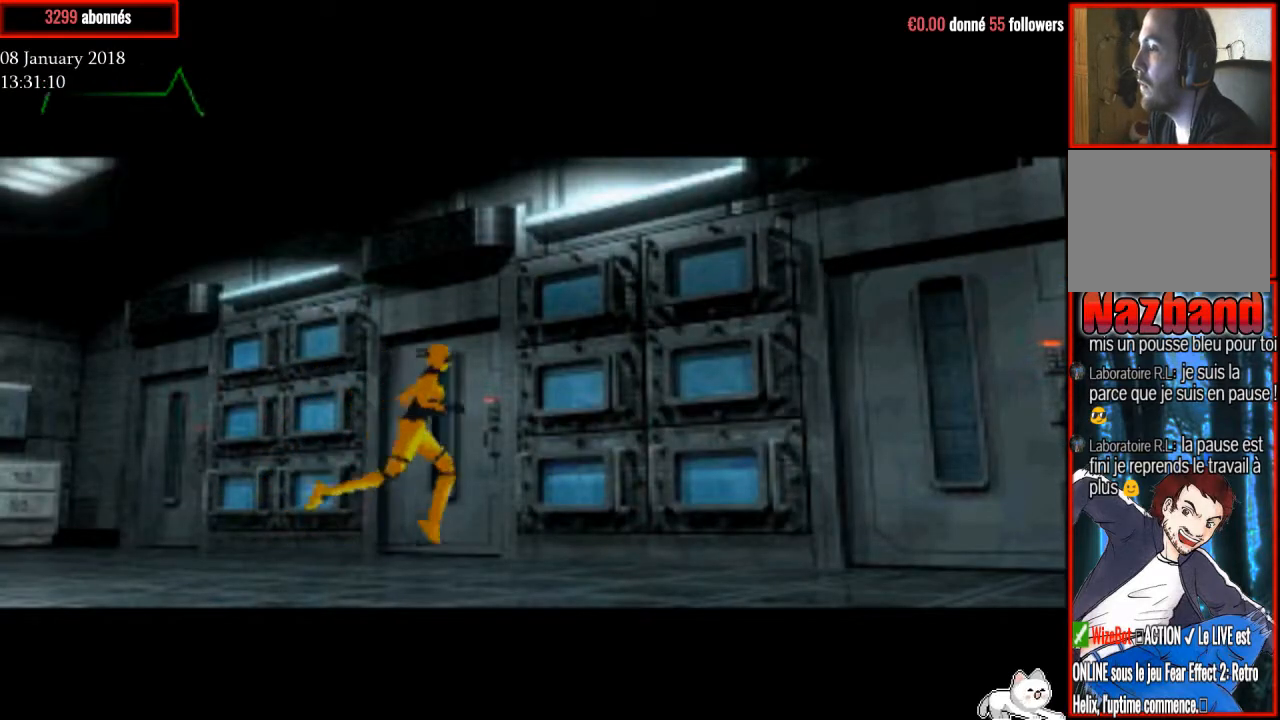
{"buttons": ["R1", "DPAD_UP"], "right_stick": "center", "events": []}
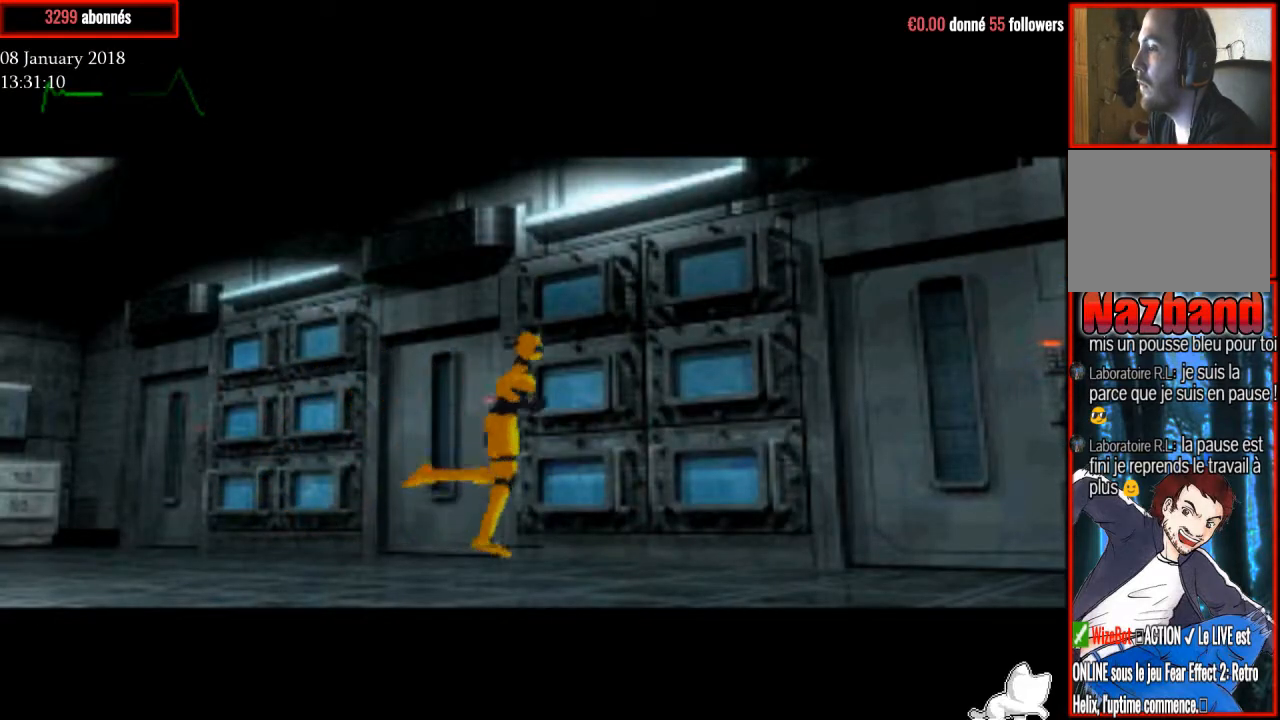
{"buttons": ["R1", "DPAD_UP"], "right_stick": "center", "events": []}
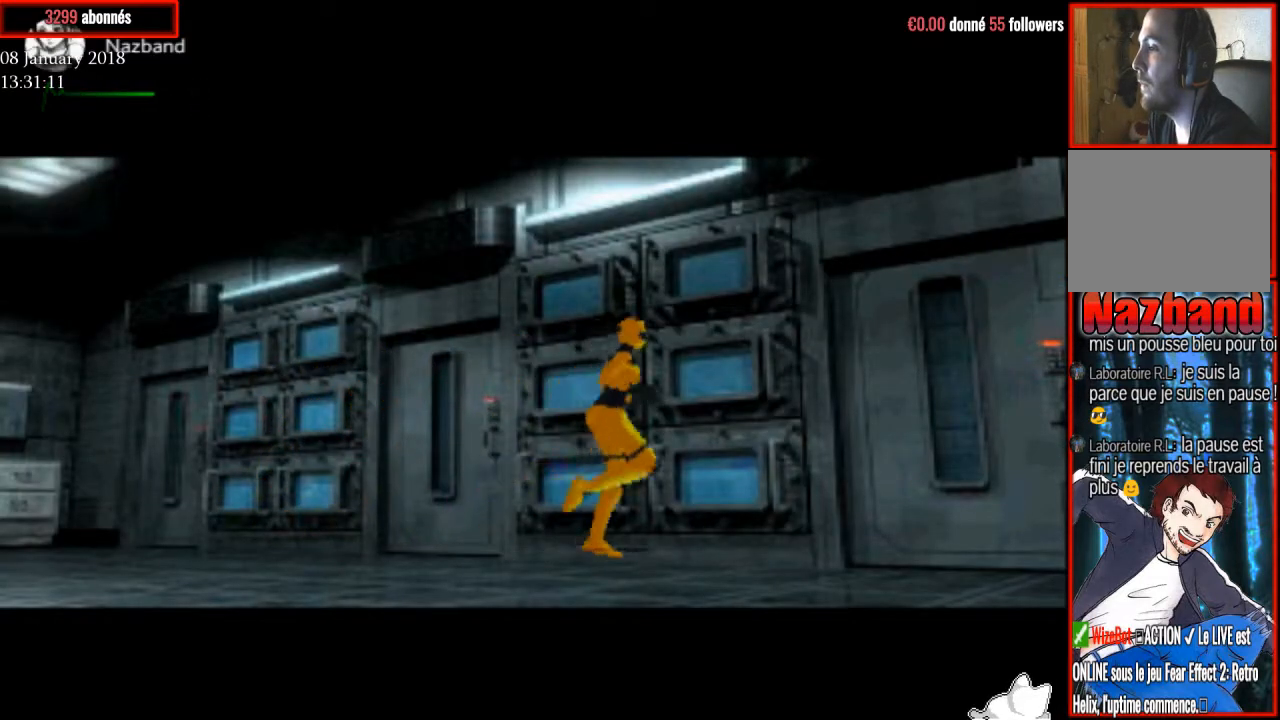
{"buttons": ["R1", "DPAD_UP"], "right_stick": "center", "events": []}
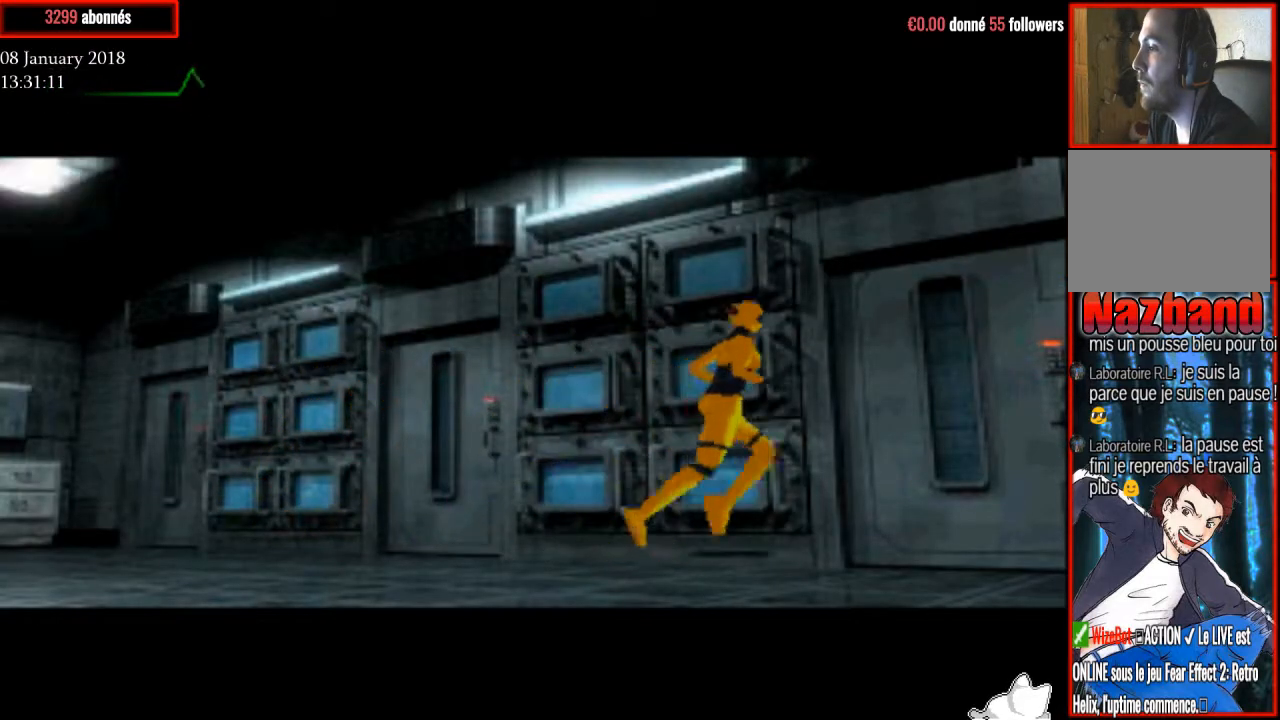
{"buttons": ["R1", "DPAD_UP", "DPAD_LEFT"], "right_stick": "center", "events": [[234, "DPAD_LEFT", "down"]]}
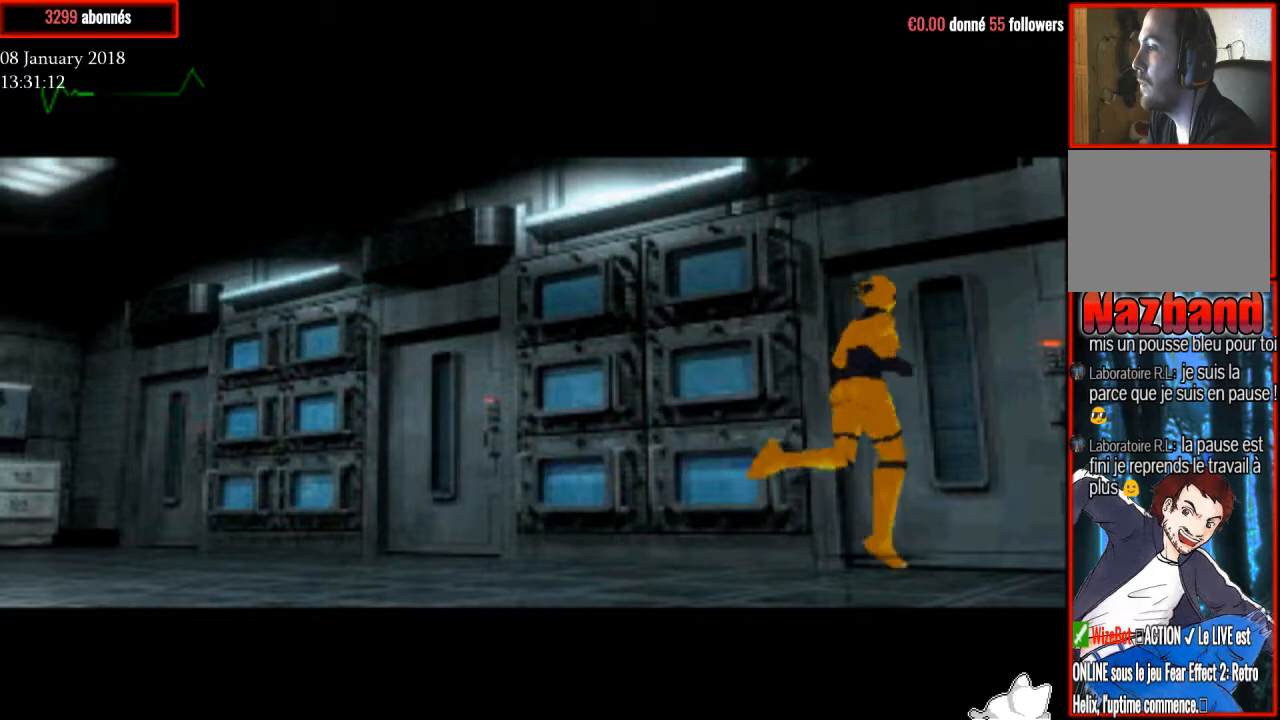
{"buttons": ["R1", "DPAD_UP", "DPAD_RIGHT"], "right_stick": "center", "events": [[300, "DPAD_LEFT", "up"], [367, "DPAD_RIGHT", "down"]]}
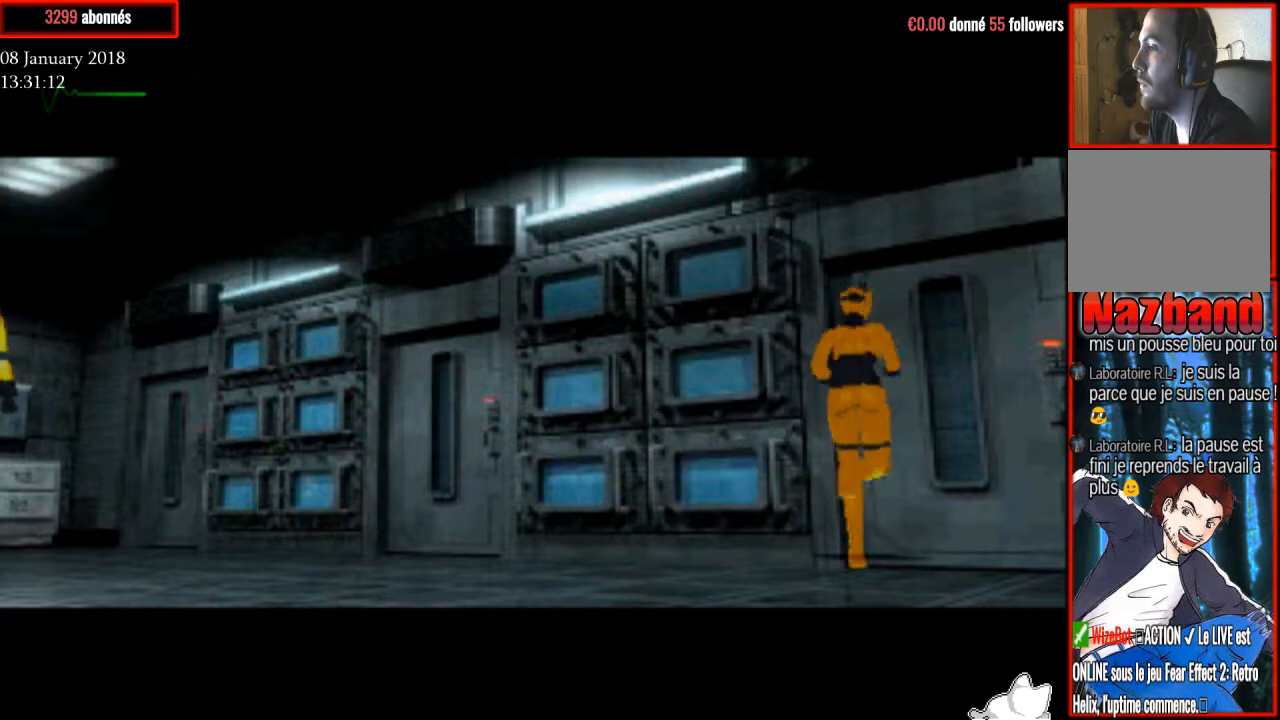
{"buttons": ["R1", "DPAD_UP", "DPAD_RIGHT"], "right_stick": "center", "events": []}
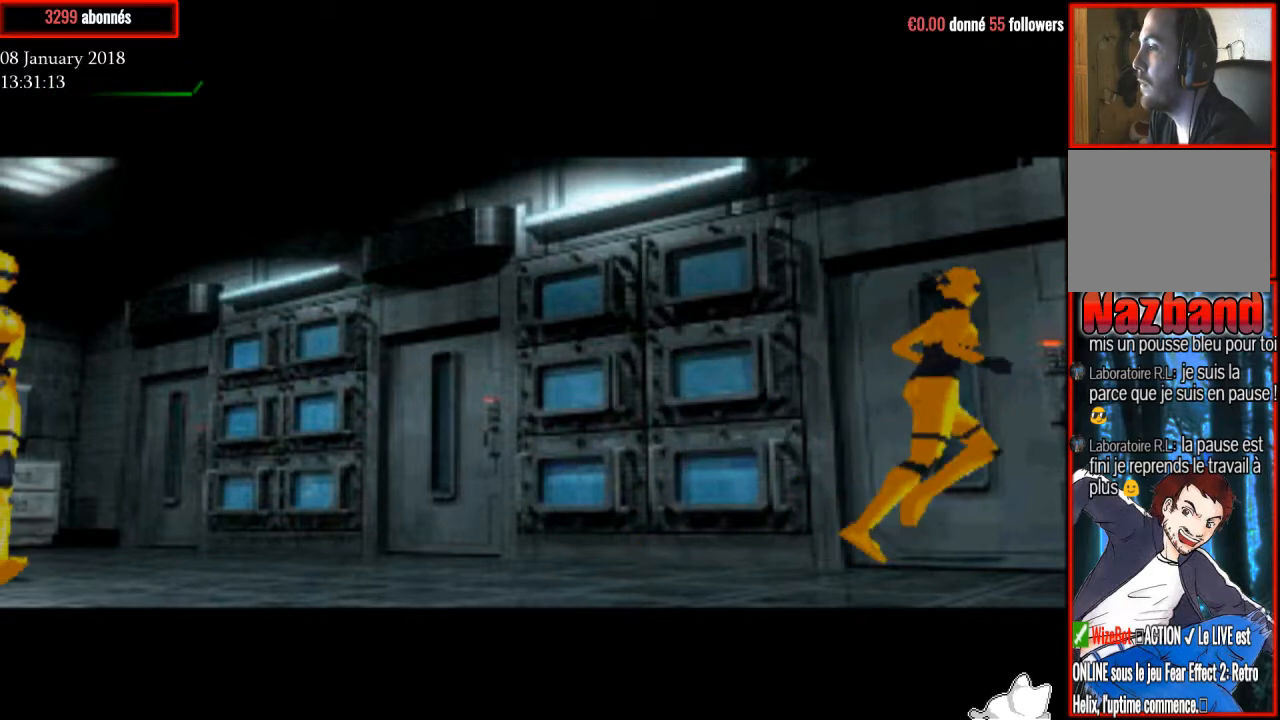
{"buttons": ["R1", "DPAD_UP", "DPAD_RIGHT"], "right_stick": "center", "events": []}
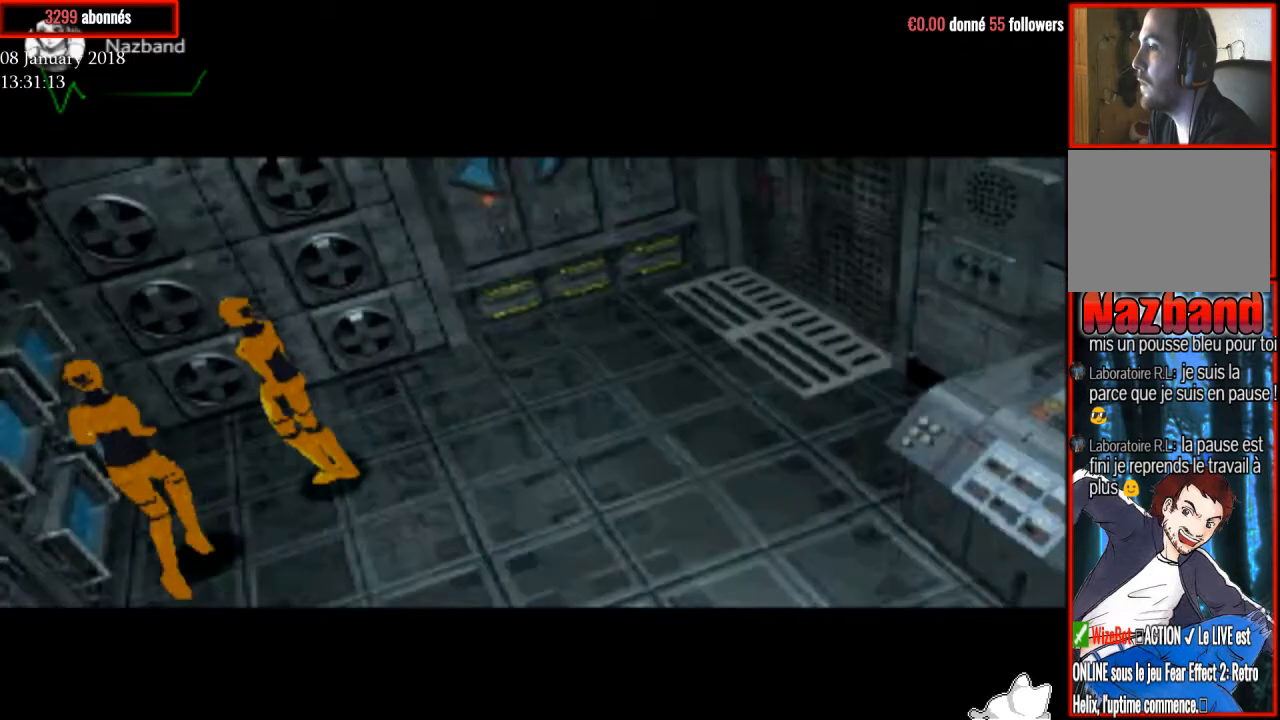
{"buttons": ["R1", "DPAD_UP", "DPAD_RIGHT"], "right_stick": "center", "events": []}
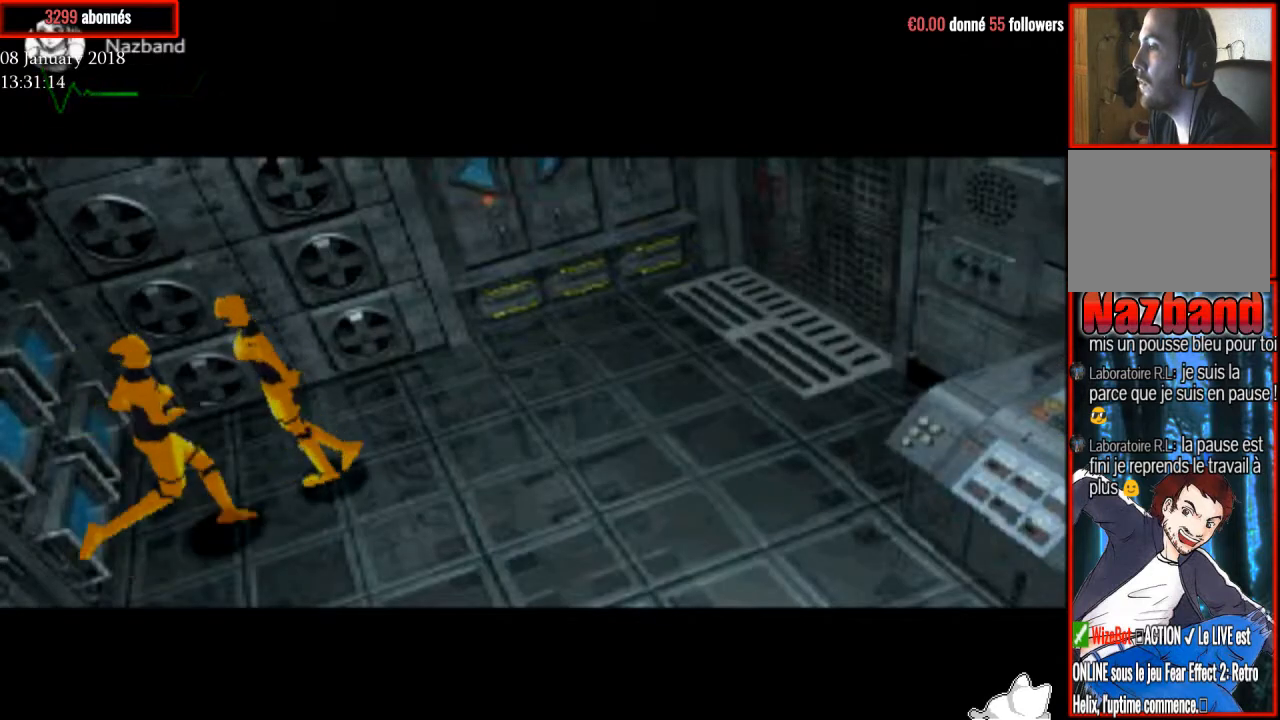
{"buttons": ["R1", "DPAD_UP"], "right_stick": "center", "events": [[200, "DPAD_RIGHT", "up"]]}
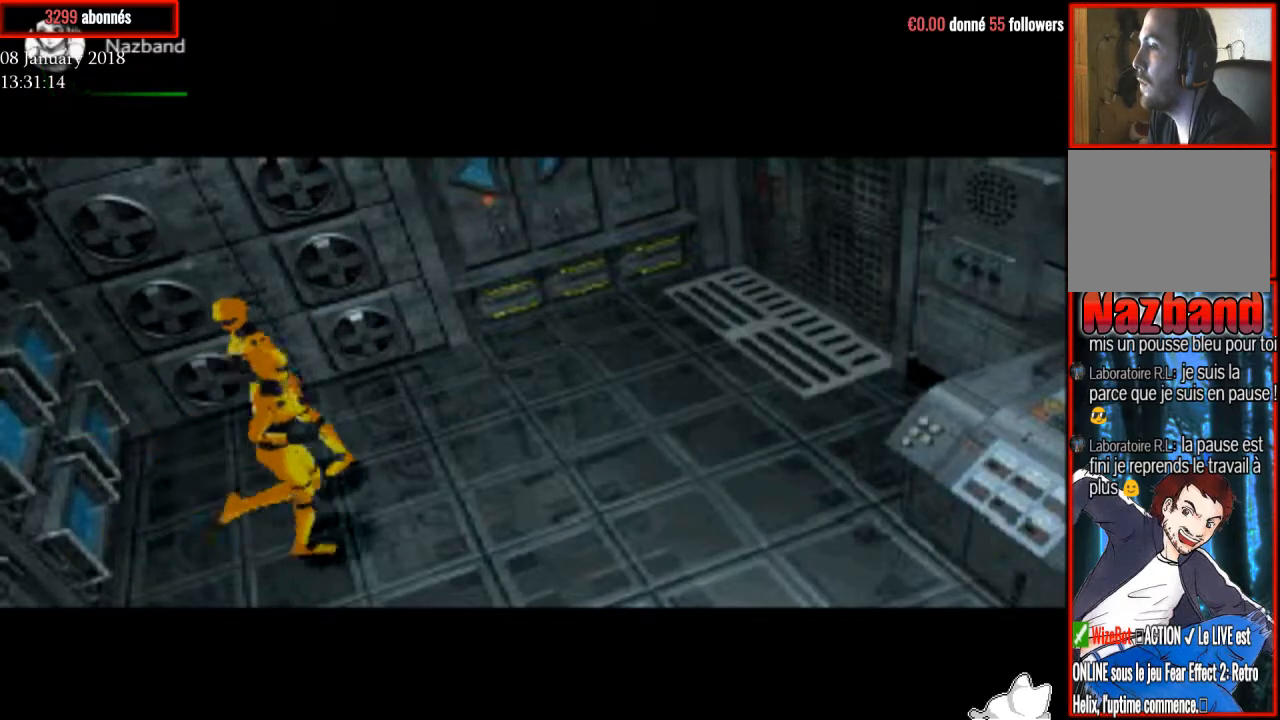
{"buttons": ["R1", "DPAD_UP", "DPAD_RIGHT"], "right_stick": "center", "events": [[234, "DPAD_RIGHT", "down"]]}